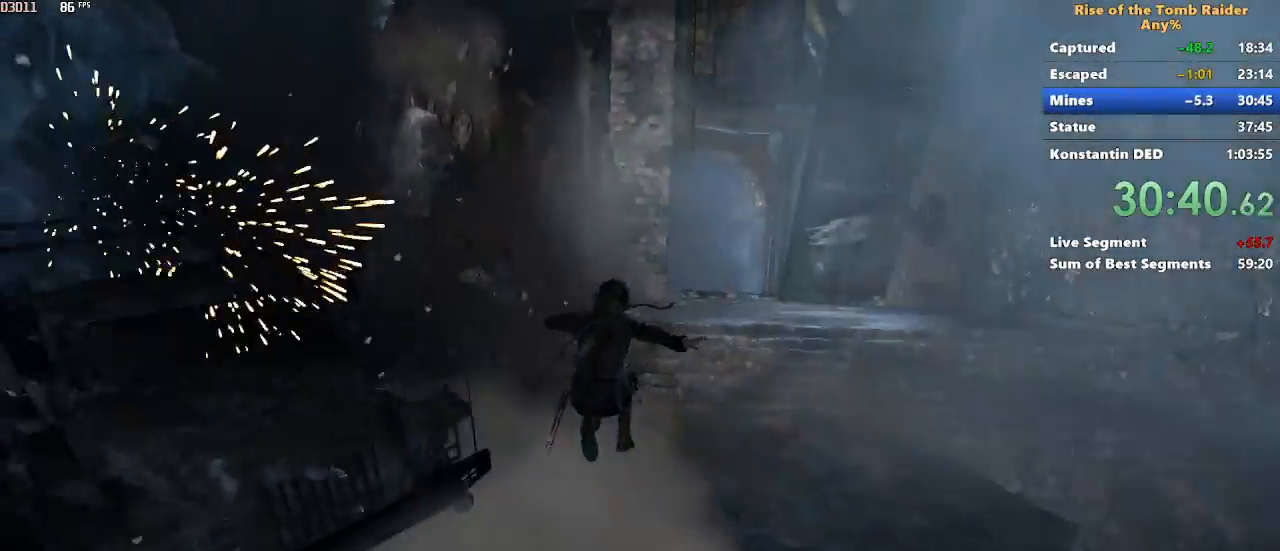
Gameplay with keyboard and mouse; each line is a JSON object with the keys and mouse buttons held at the frame after it. "events" lists presses ("down") and releases ("up") of "1", "2", "3", "4", "5", "a", "alt", "c", "caps_lock", "ctrl", "d", "e", "f", "g", "q", "r", "s", "shift", "space", "t", "tab", "v", "w", "x", "z" and "mouse_wheel" between this image and that frame as [ms after this image, input, new state], when the widget could be followed in between. "mouse_wheel" = the "wheel" button of the "mouse" list. No other keys are recorded. "wheel" means that the mouse wheel is clicked or scrolled. Not read: mouse_move.
{"keys": ["w"], "mouse": [], "events": []}
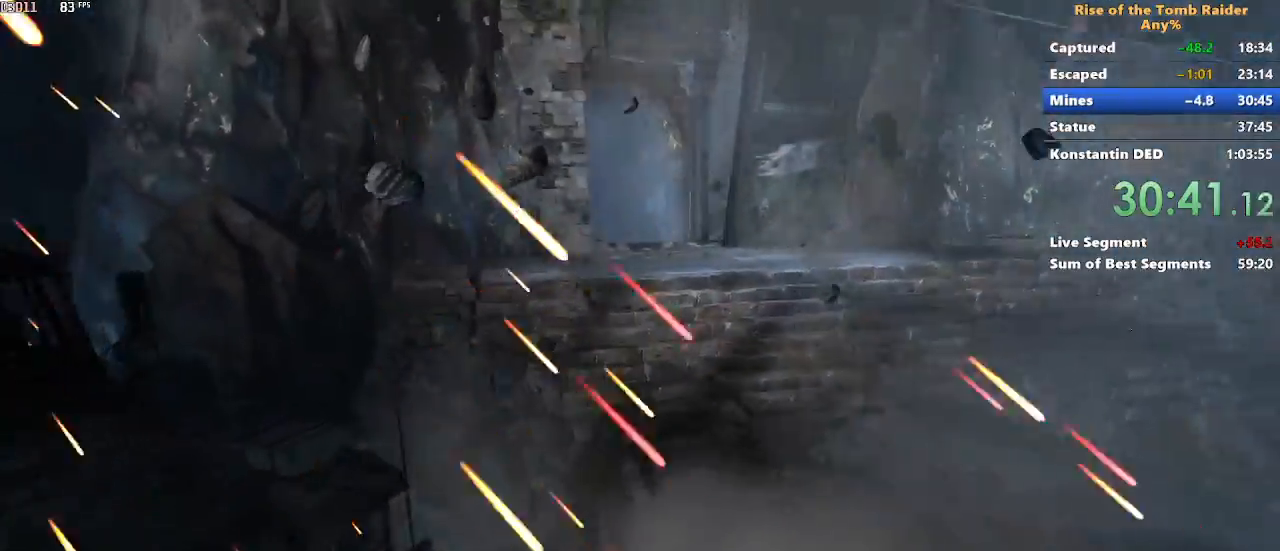
{"keys": ["w"], "mouse": [], "events": [[100, "space", "down"], [267, "d", "down"], [267, "space", "up"], [500, "d", "up"]]}
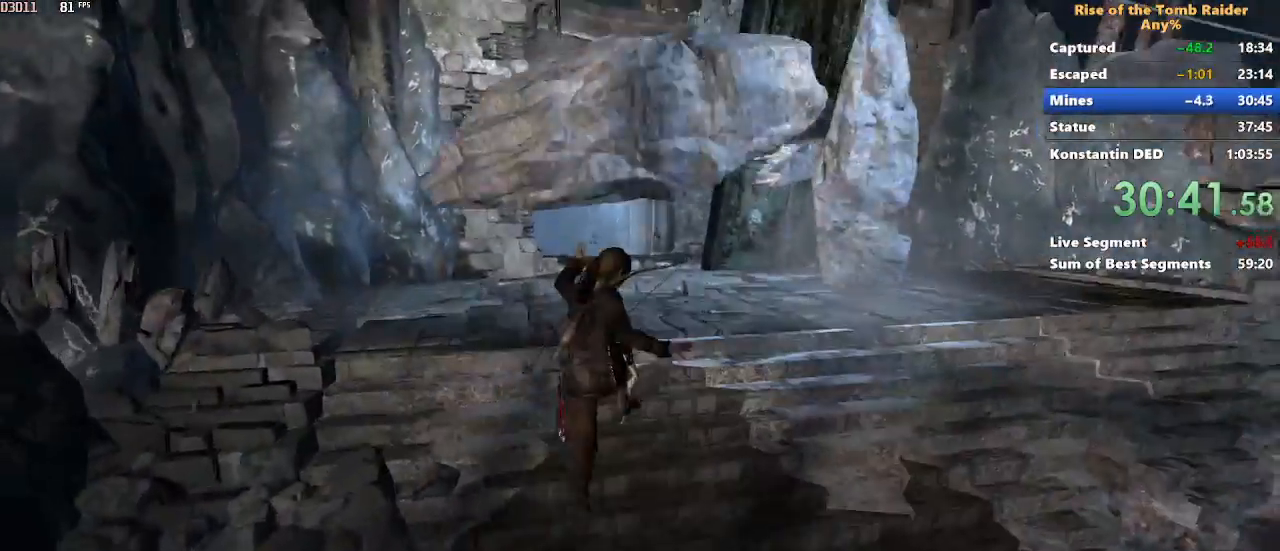
{"keys": ["w"], "mouse": [], "events": []}
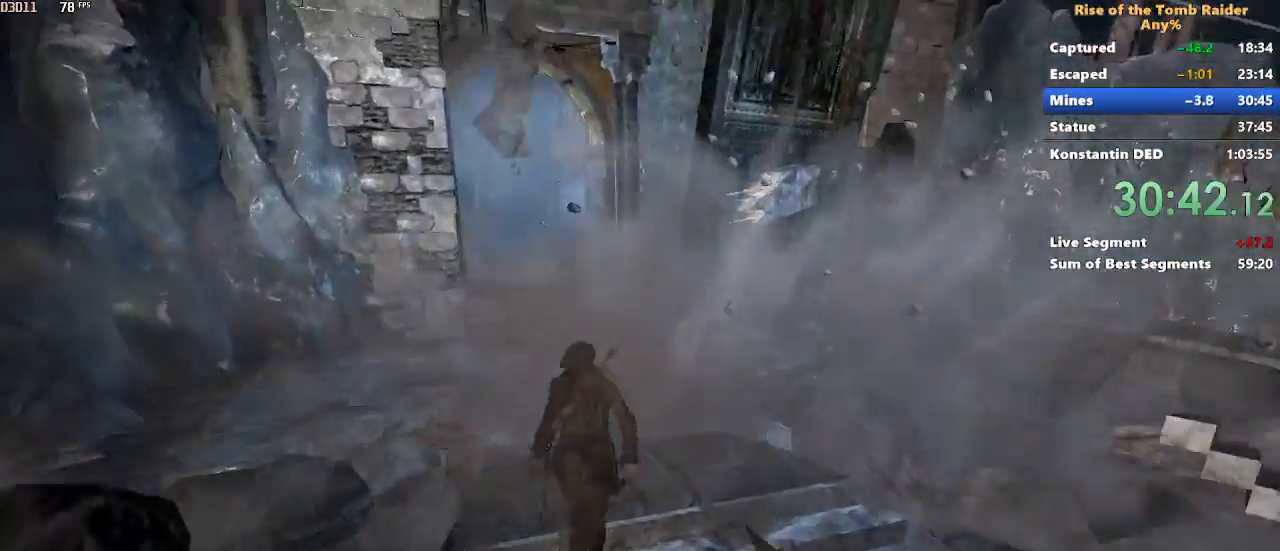
{"keys": ["w"], "mouse": [], "events": [[233, "space", "down"], [383, "space", "up"]]}
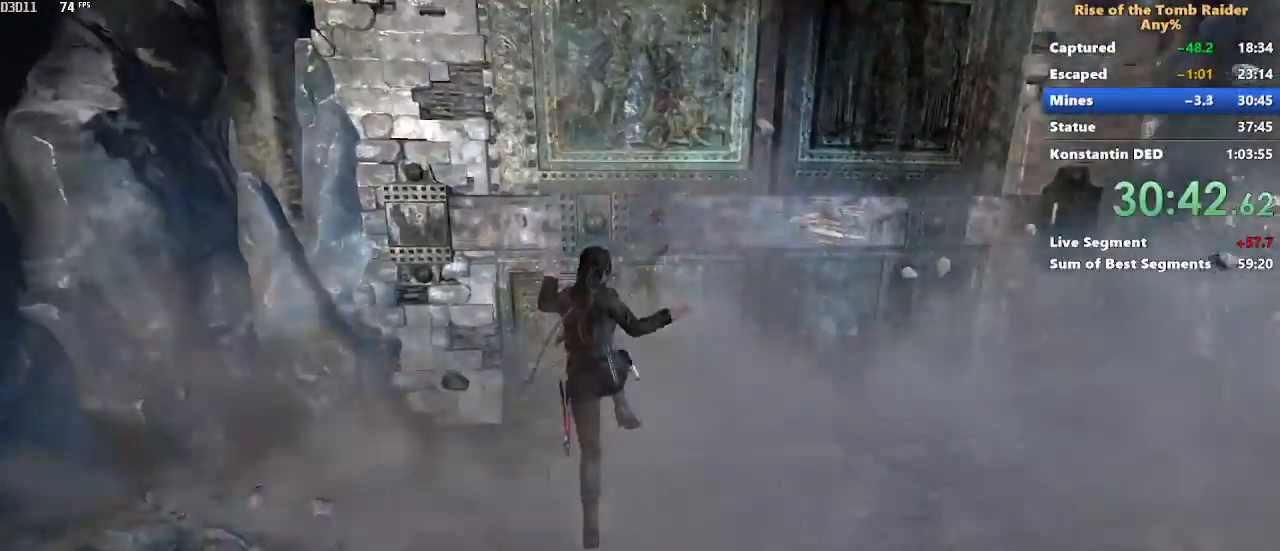
{"keys": ["w"], "mouse": [], "events": [[33, "a", "down"], [167, "a", "up"]]}